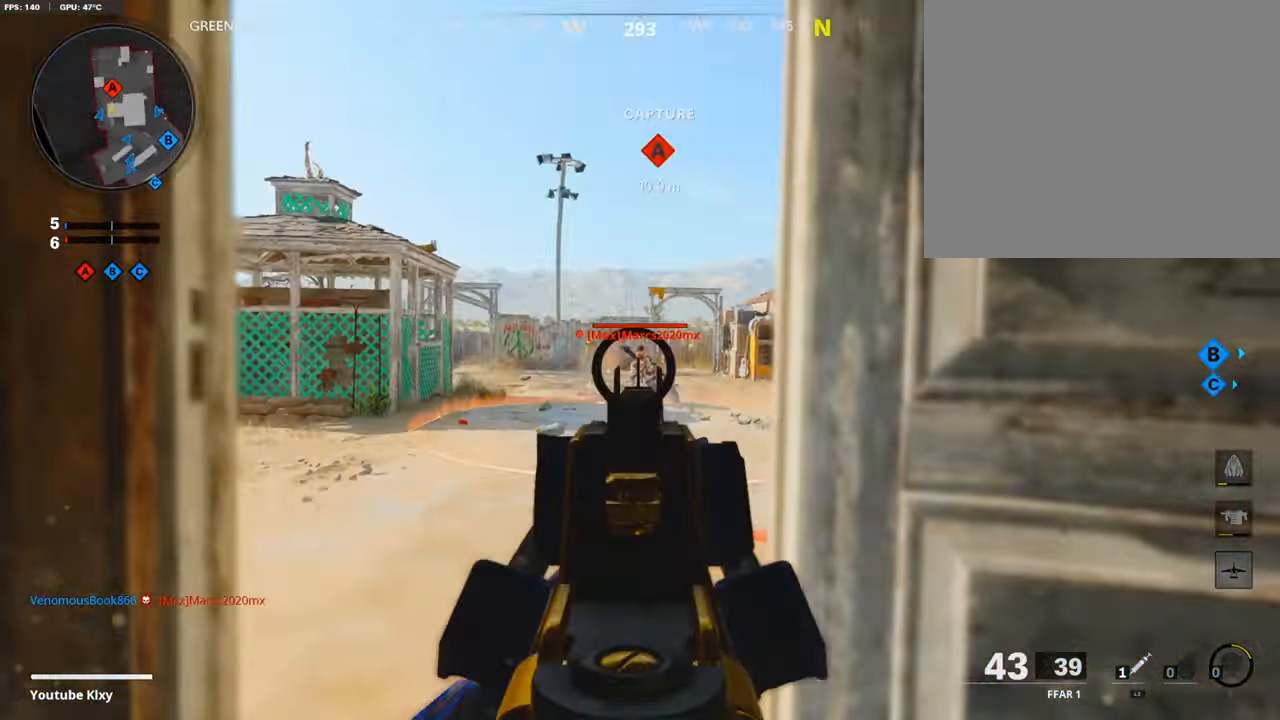
Gameplay with a controller (PlayStation layout); each line is a JSON object with the inputs held at the frame after it. "events" lists button and stick changes between this image and that frame as [ms after this image, input, new state], when the widget could be followed in between.
{"buttons": ["L1", "R1"], "left_stick": "center", "right_stick": "down", "events": [[34, "left_stick", "left"], [202, "right_stick", "down-left"], [370, "right_stick", "down-right"], [404, "left_stick", "center"], [471, "right_stick", "down"]]}
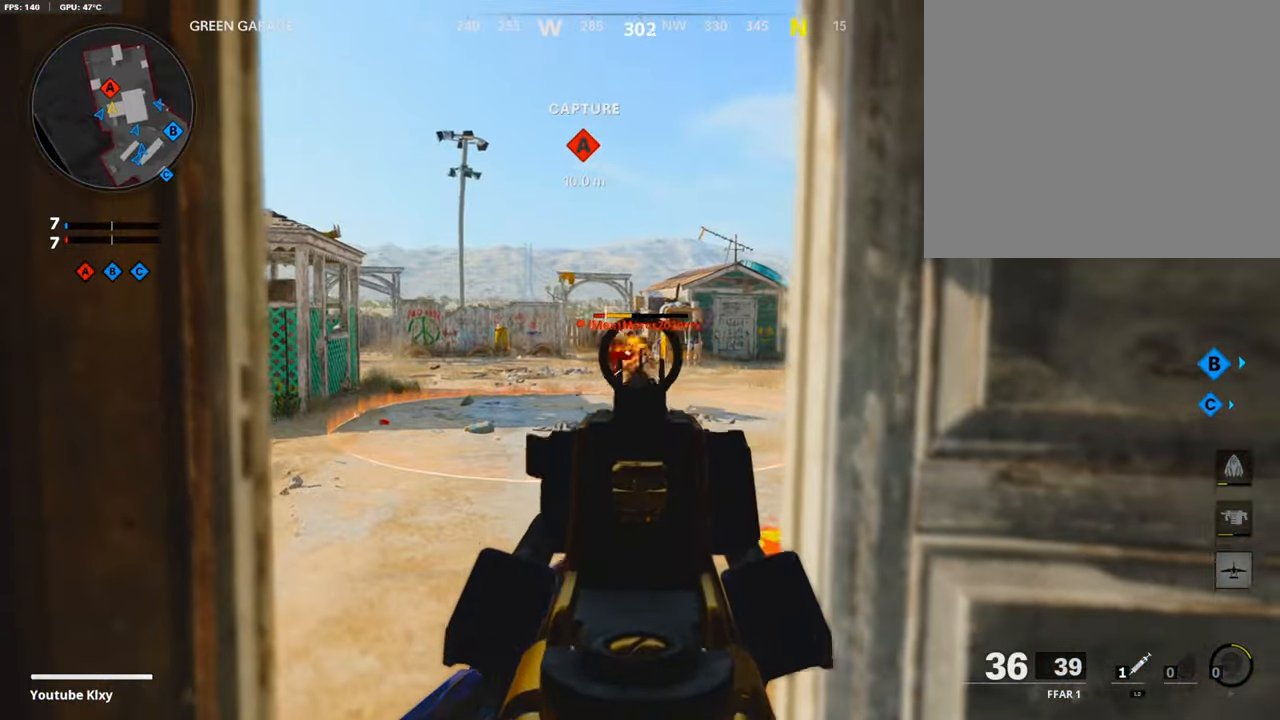
{"buttons": ["L3"], "left_stick": "up-right", "right_stick": "right", "events": [[34, "left_stick", "right"], [236, "L1", "up"], [236, "right_stick", "down-right"], [437, "L3", "down"], [437, "R1", "up"], [437, "left_stick", "up-right"], [437, "right_stick", "right"]]}
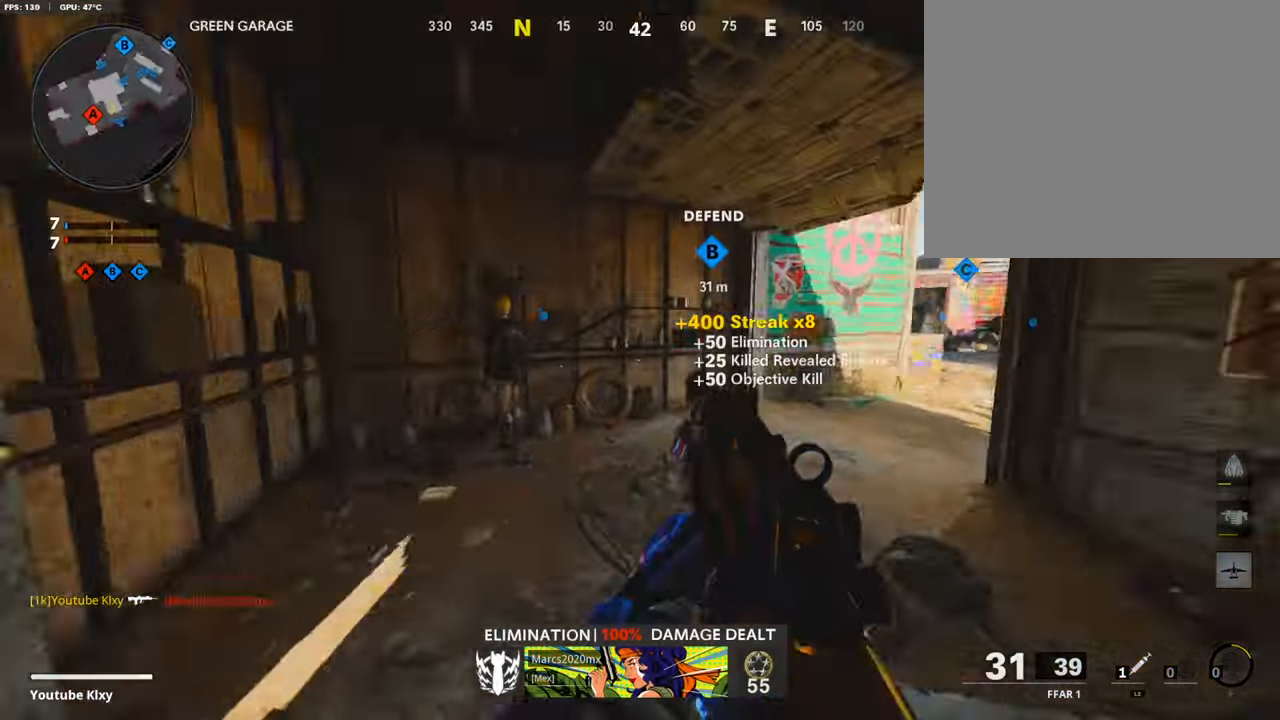
{"buttons": ["L3", "R3"], "left_stick": "up", "right_stick": "center", "events": [[151, "SQUARE", "down"], [151, "left_stick", "up"], [151, "right_stick", "center"], [252, "SQUARE", "up"], [319, "L3", "up"], [319, "right_stick", "right"], [403, "right_stick", "center"], [487, "L3", "down"], [487, "R3", "down"]]}
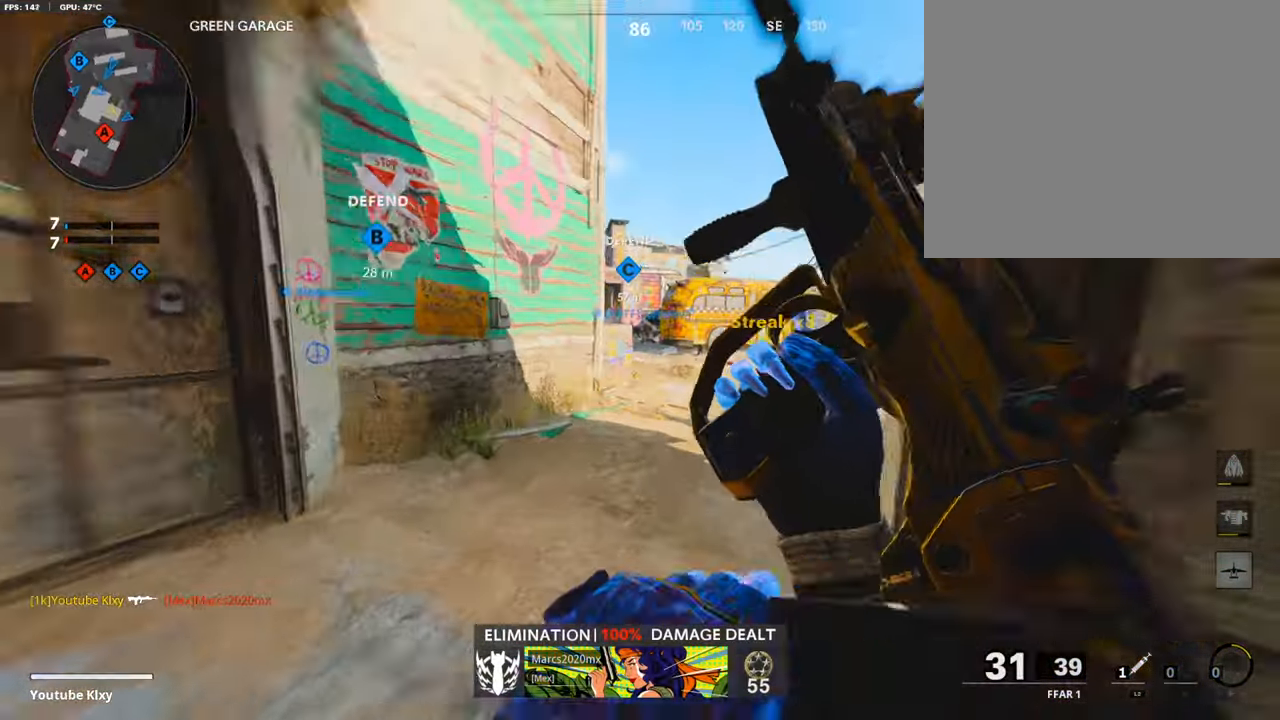
{"buttons": ["L3"], "left_stick": "up", "right_stick": "left", "events": [[185, "L3", "up"], [185, "R3", "up"], [235, "L3", "down"], [235, "R3", "down"], [235, "left_stick", "up-right"], [403, "L3", "up"], [403, "R3", "up"], [403, "left_stick", "up"], [454, "L3", "down"], [454, "right_stick", "left"]]}
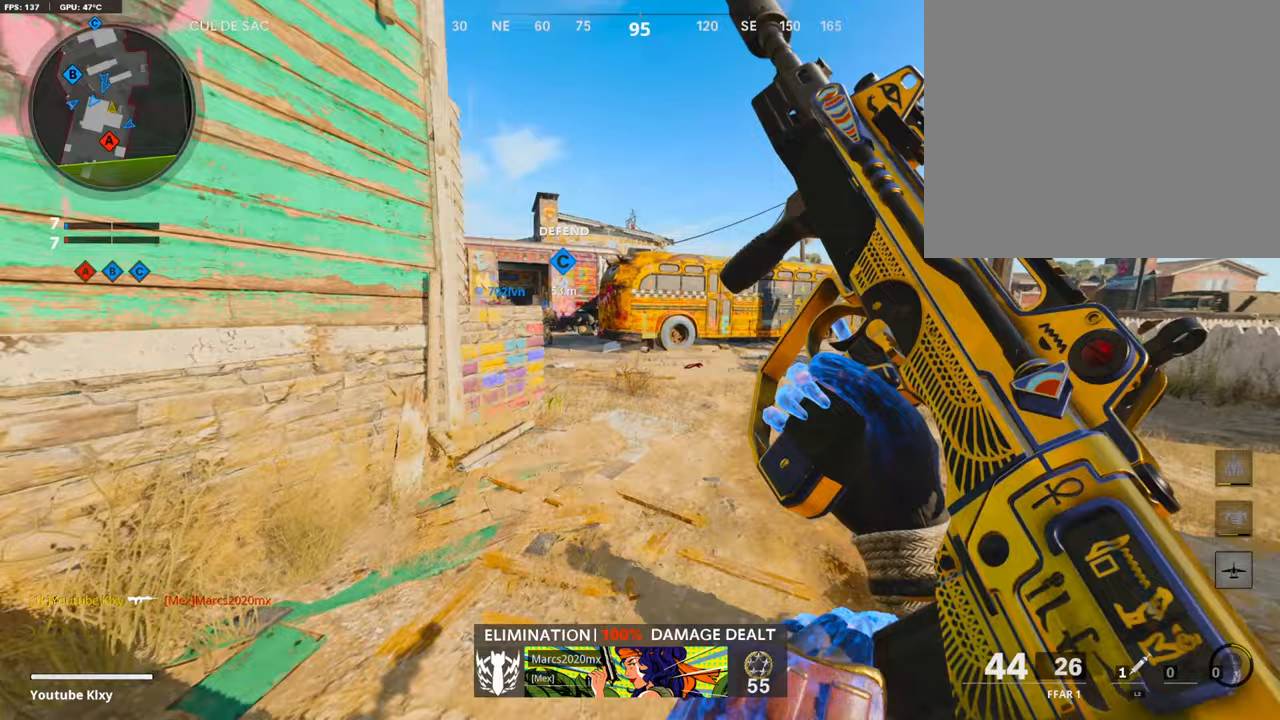
{"buttons": [], "left_stick": "up", "right_stick": "left", "events": [[34, "right_stick", "center"], [101, "L3", "up"], [185, "right_stick", "left"], [319, "right_stick", "center"], [454, "right_stick", "left"]]}
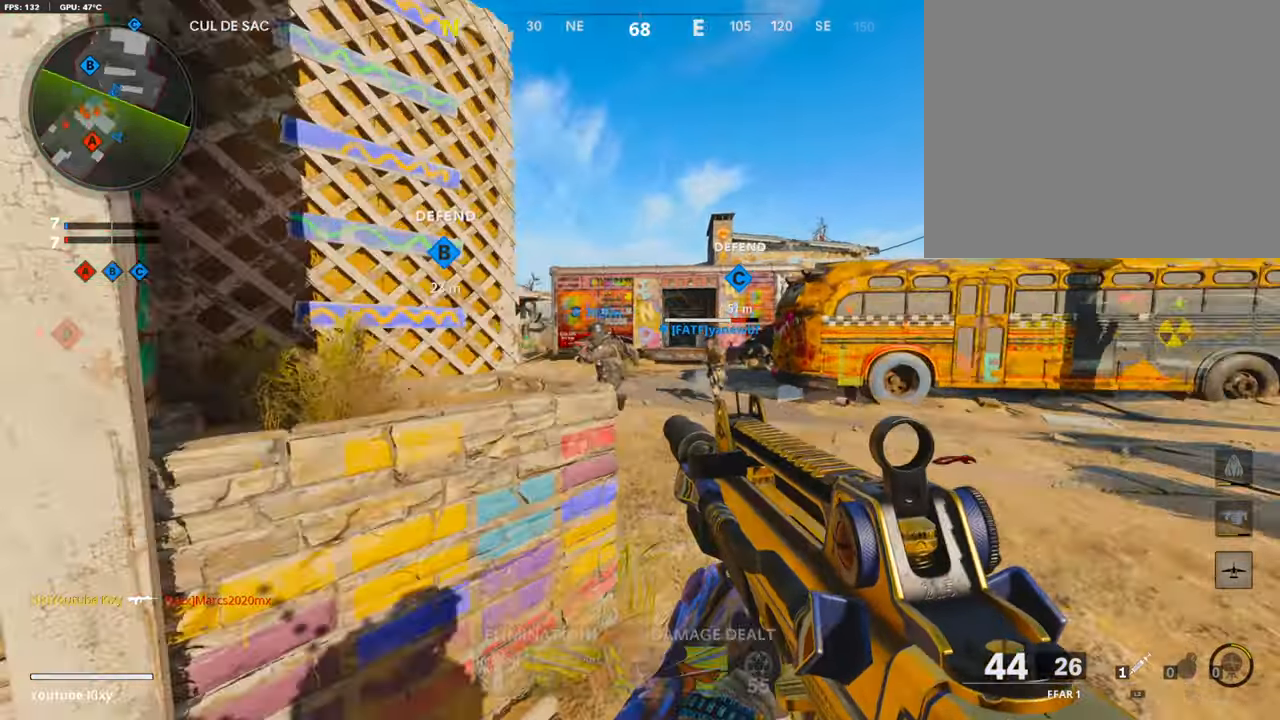
{"buttons": [], "left_stick": "up", "right_stick": "center", "events": [[67, "CROSS", "down"], [67, "right_stick", "center"], [135, "CROSS", "up"], [135, "right_stick", "left"], [269, "right_stick", "up-left"], [387, "right_stick", "center"]]}
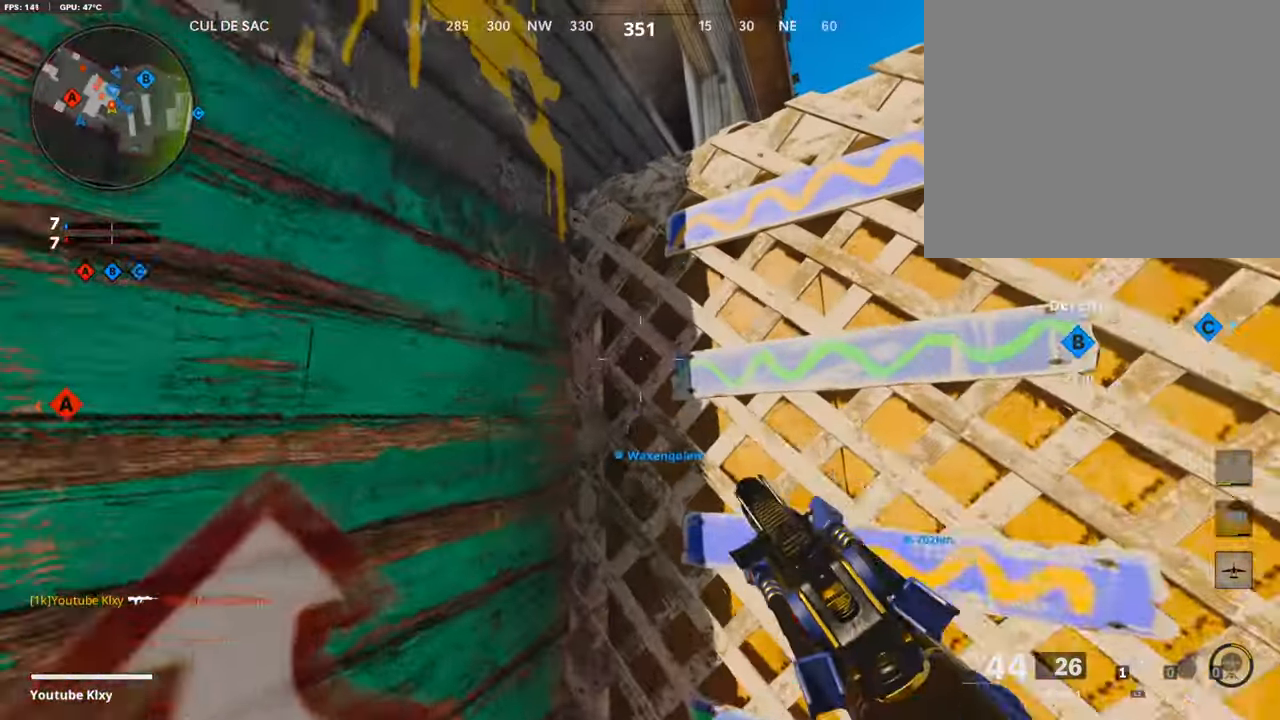
{"buttons": [], "left_stick": "up-right", "right_stick": "center", "events": [[84, "left_stick", "center"], [252, "left_stick", "up-right"], [285, "CROSS", "down"], [386, "CROSS", "up"]]}
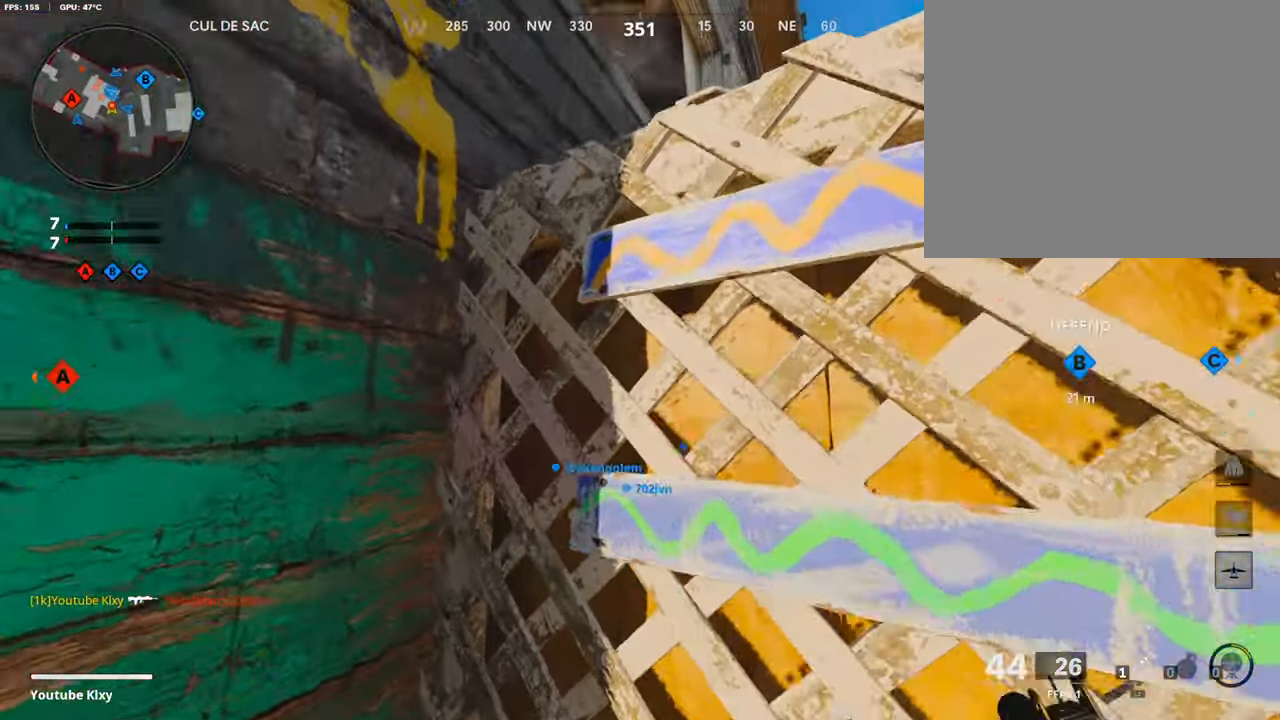
{"buttons": ["L1", "R1"], "left_stick": "right", "right_stick": "center", "events": [[17, "CROSS", "down"], [84, "CROSS", "up"], [84, "right_stick", "left"], [218, "right_stick", "center"], [370, "left_stick", "right"], [370, "right_stick", "left"], [487, "R1", "down"], [487, "right_stick", "center"], [504, "L1", "down"]]}
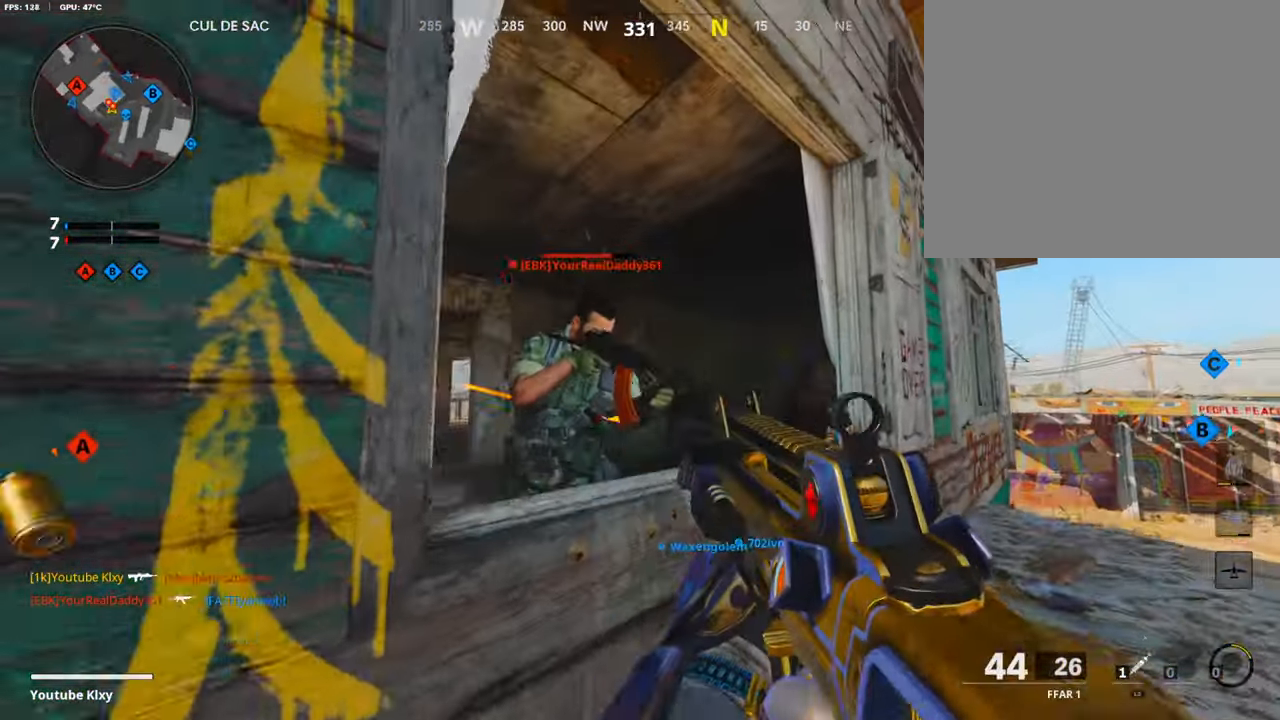
{"buttons": ["L1", "R1"], "left_stick": "right", "right_stick": "down", "events": [[34, "right_stick", "down"], [235, "left_stick", "center"], [302, "left_stick", "left"], [504, "left_stick", "right"]]}
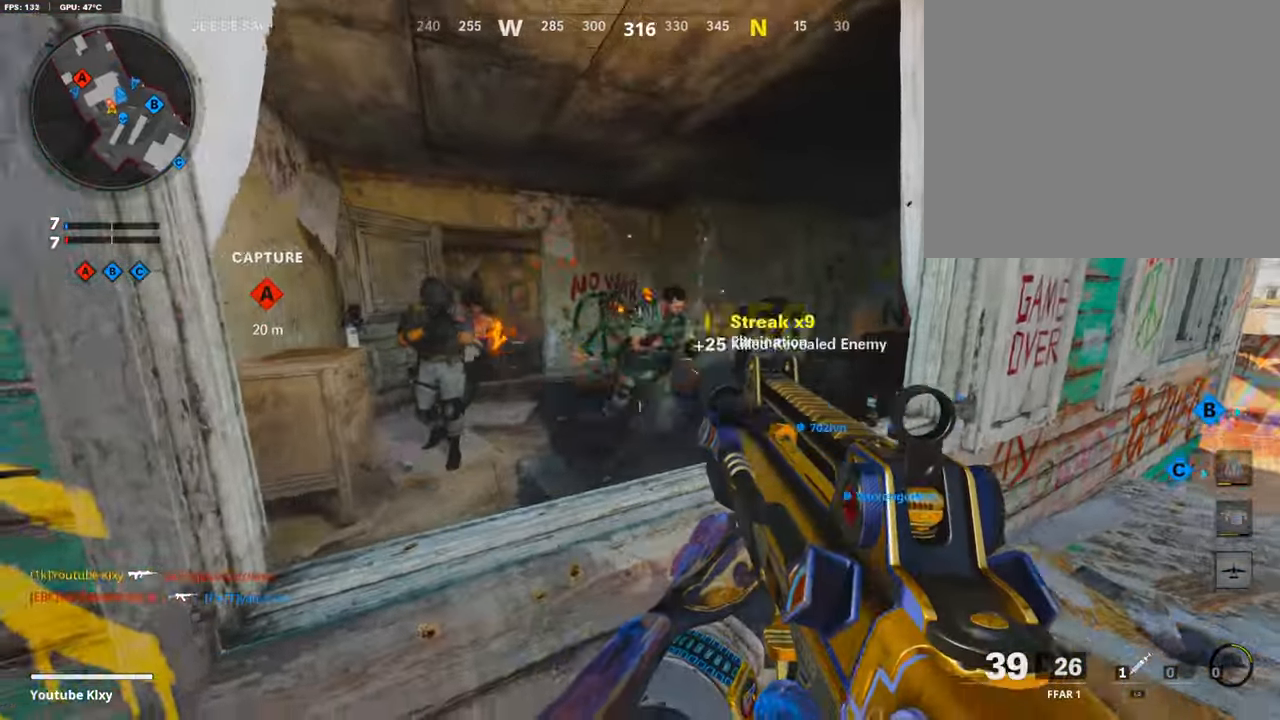
{"buttons": ["L1", "R1"], "left_stick": "right", "right_stick": "center", "events": [[235, "left_stick", "left"], [269, "right_stick", "center"], [353, "left_stick", "right"], [353, "right_stick", "up-right"], [454, "right_stick", "center"]]}
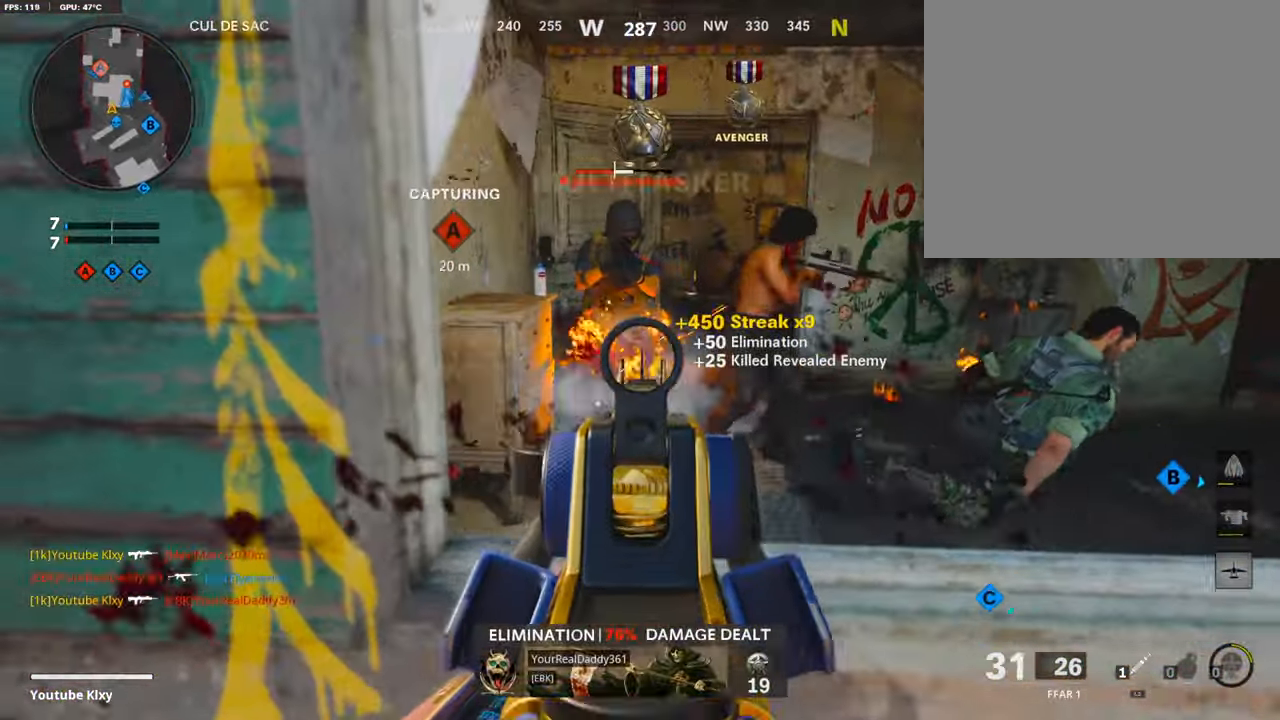
{"buttons": ["L1", "R1"], "left_stick": "center", "right_stick": "up-right", "events": [[16, "right_stick", "up-right"], [302, "left_stick", "up-right"], [453, "left_stick", "center"]]}
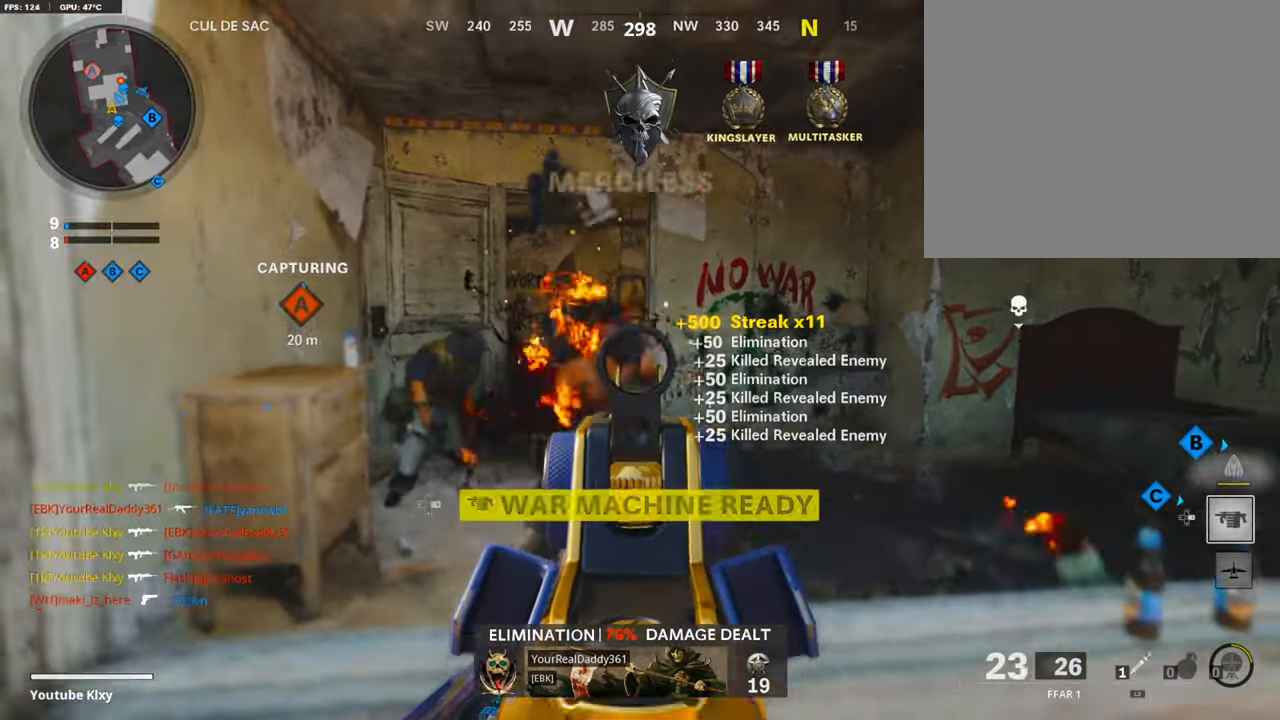
{"buttons": [], "left_stick": "up", "right_stick": "center", "events": [[17, "left_stick", "left"], [67, "right_stick", "center"], [151, "L1", "up"], [151, "R1", "up"], [151, "left_stick", "center"], [285, "SQUARE", "down"], [285, "left_stick", "right"], [403, "SQUARE", "up"], [470, "left_stick", "up"]]}
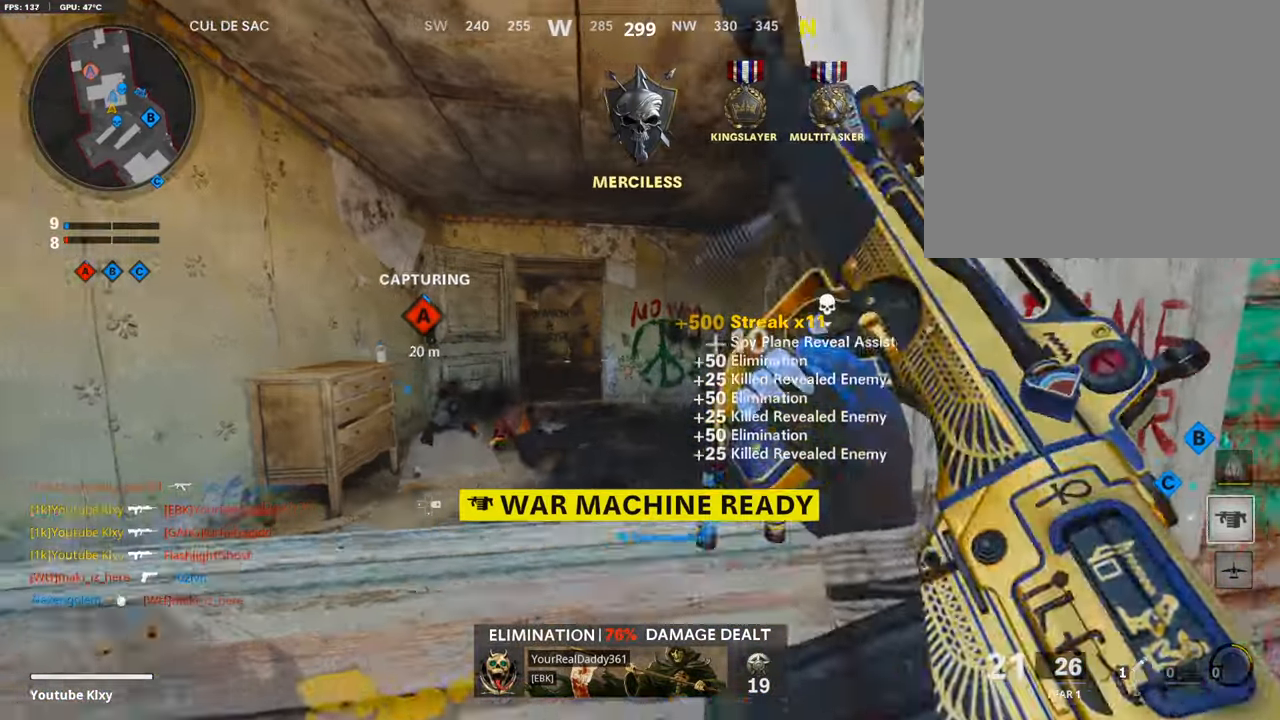
{"buttons": ["L3"], "left_stick": "up-left", "right_stick": "center", "events": [[34, "CROSS", "down"], [34, "left_stick", "up-left"], [84, "L3", "down"], [218, "CROSS", "up"], [235, "L3", "up"], [487, "L3", "down"]]}
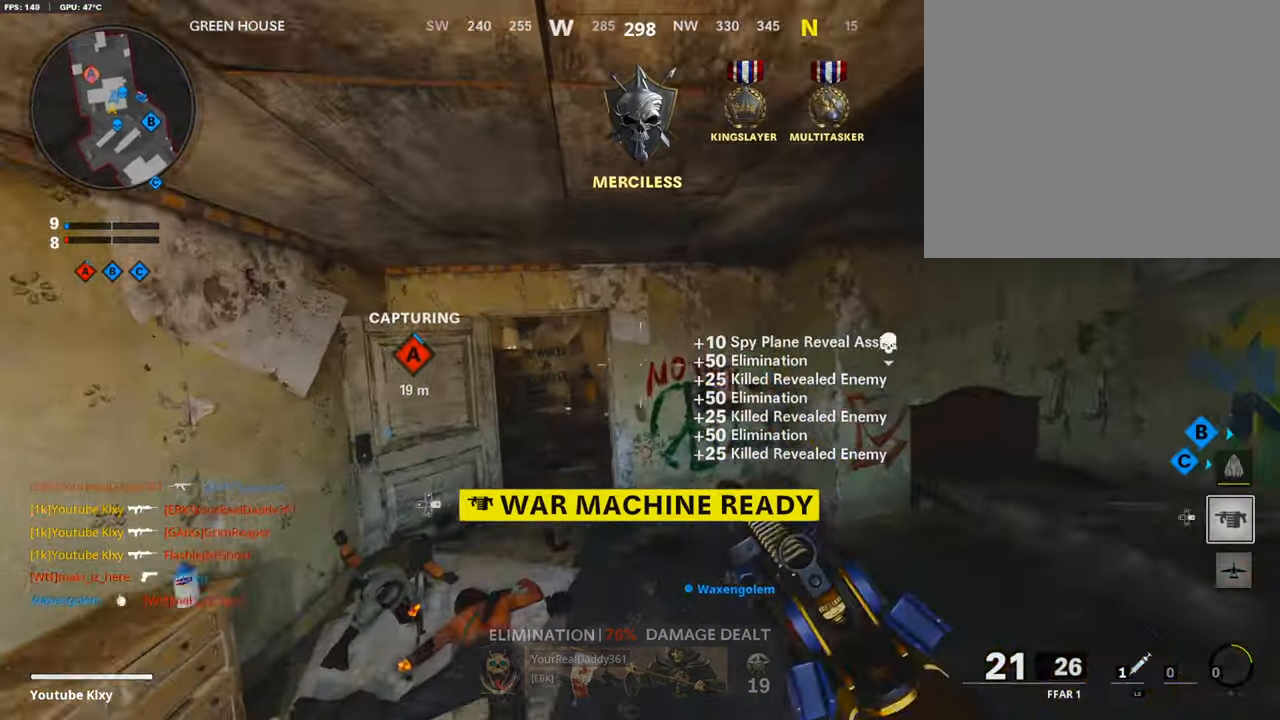
{"buttons": ["L3"], "left_stick": "up-left", "right_stick": "center", "events": [[118, "L3", "up"], [319, "L3", "down"], [319, "SQUARE", "down"], [437, "SQUARE", "up"]]}
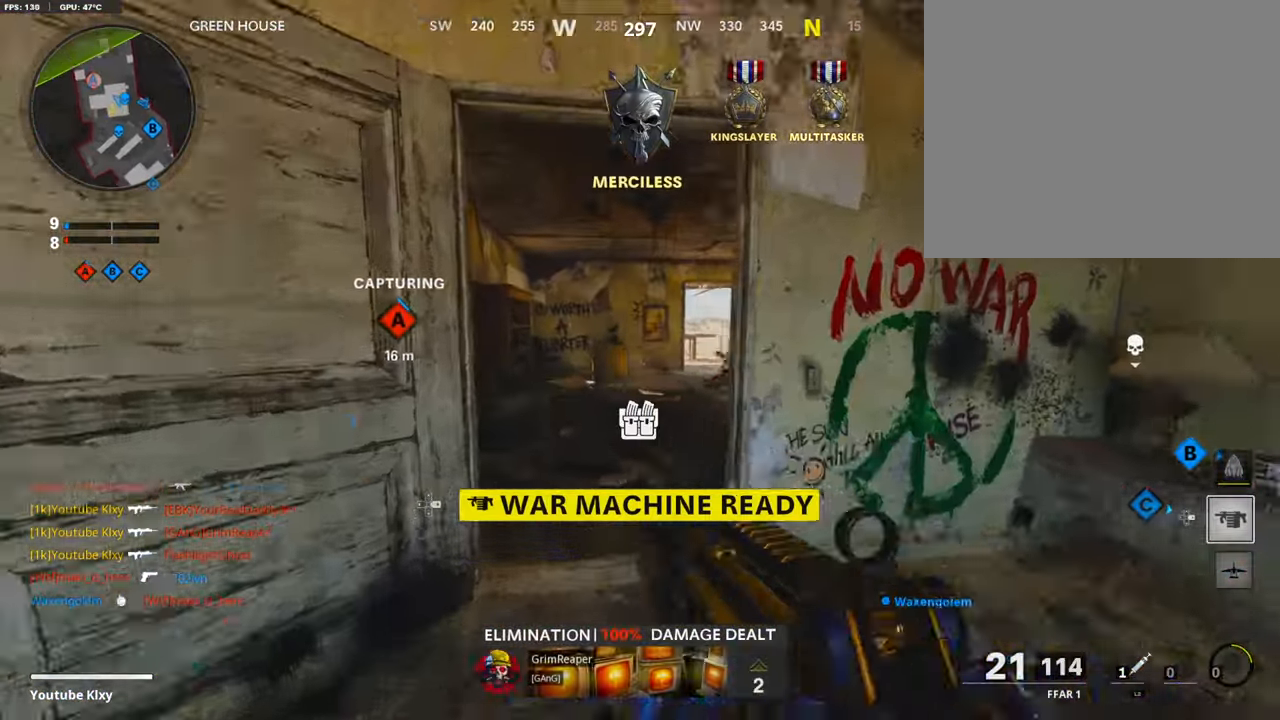
{"buttons": [], "left_stick": "up-left", "right_stick": "center", "events": [[50, "left_stick", "up"], [134, "L3", "up"], [151, "right_stick", "right"], [403, "left_stick", "up-left"], [403, "right_stick", "center"]]}
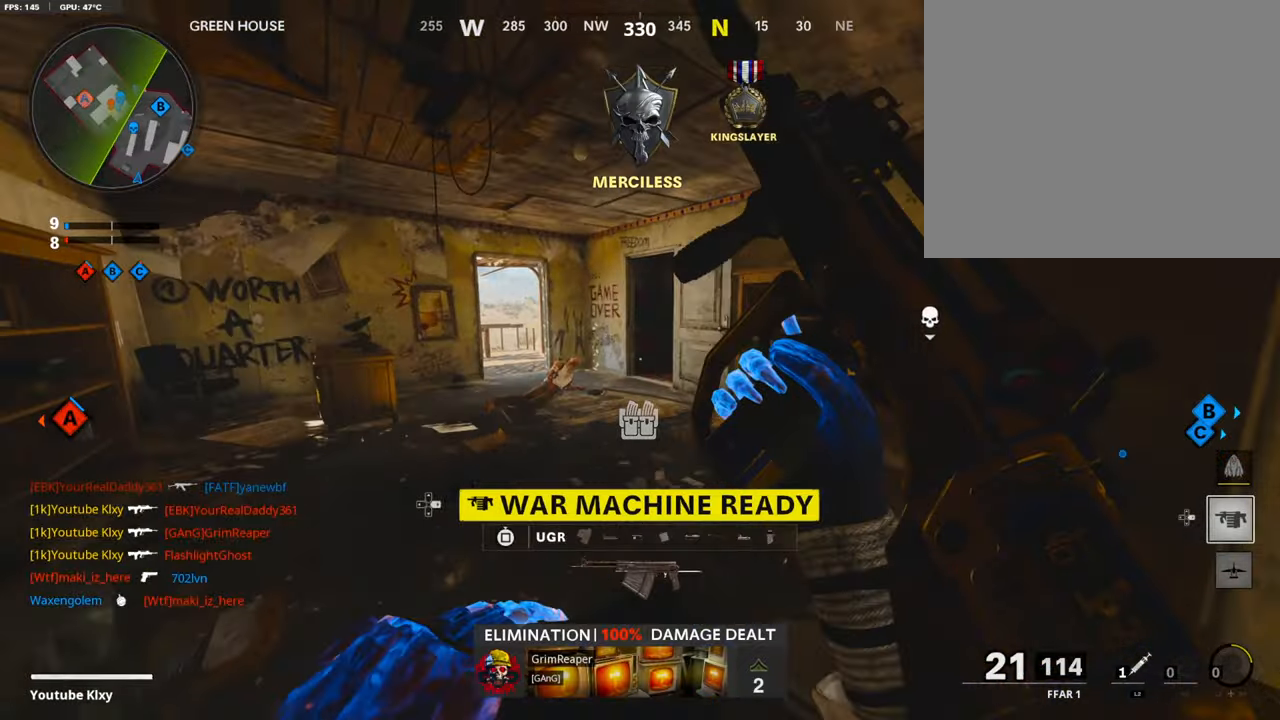
{"buttons": [], "left_stick": "up", "right_stick": "center", "events": [[33, "left_stick", "up"], [117, "L3", "down"], [218, "right_stick", "right"], [285, "L3", "up"], [285, "right_stick", "center"]]}
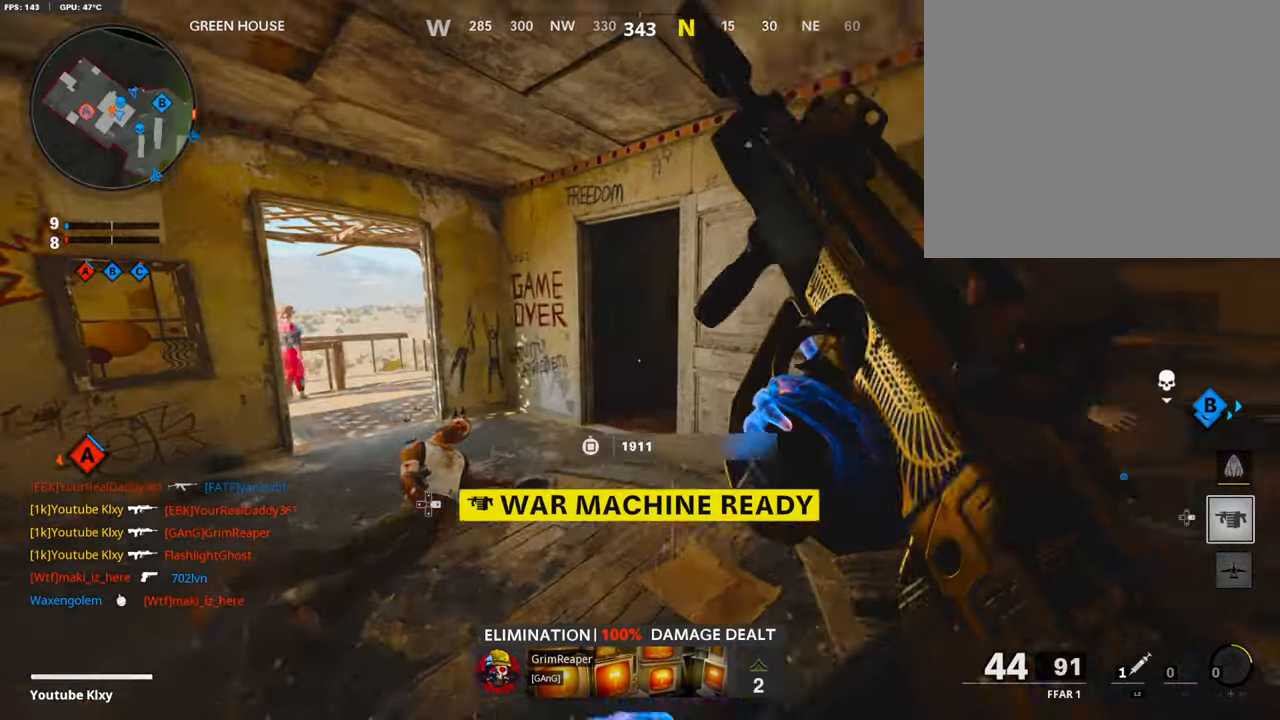
{"buttons": [], "left_stick": "up", "right_stick": "right", "events": [[84, "right_stick", "down"], [454, "right_stick", "right"]]}
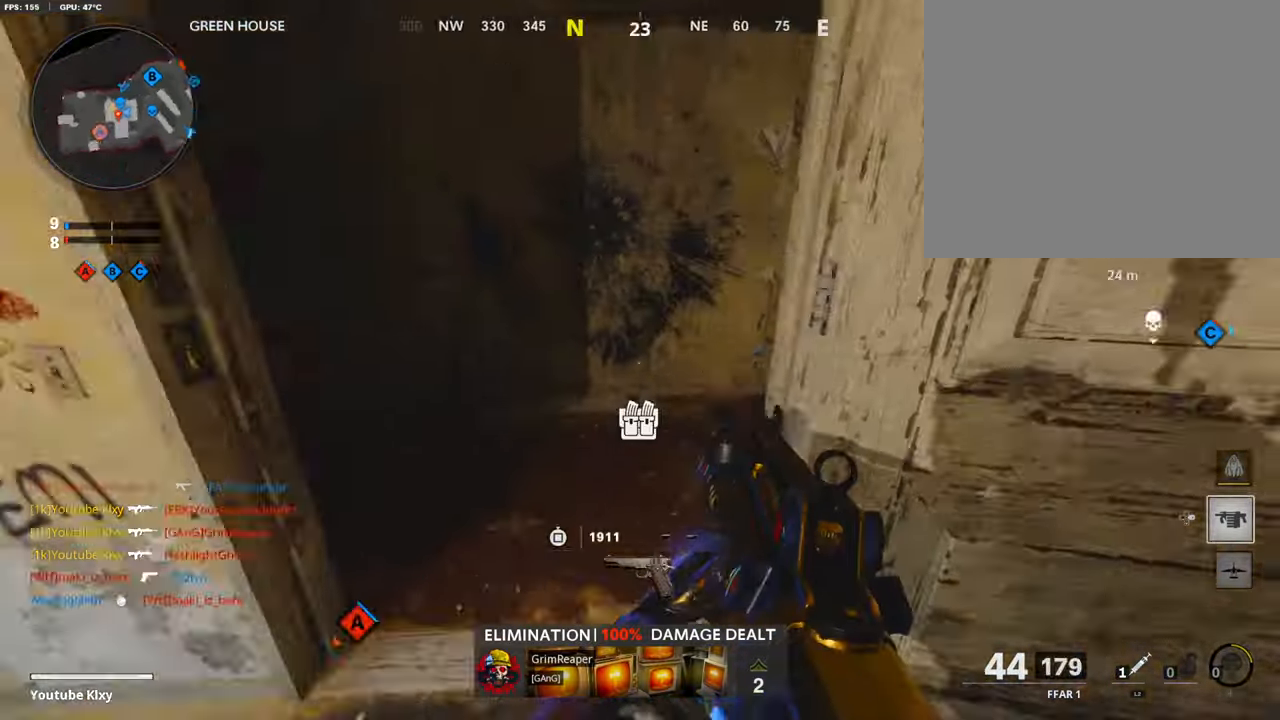
{"buttons": [], "left_stick": "up", "right_stick": "right", "events": [[118, "right_stick", "center"], [185, "right_stick", "right"]]}
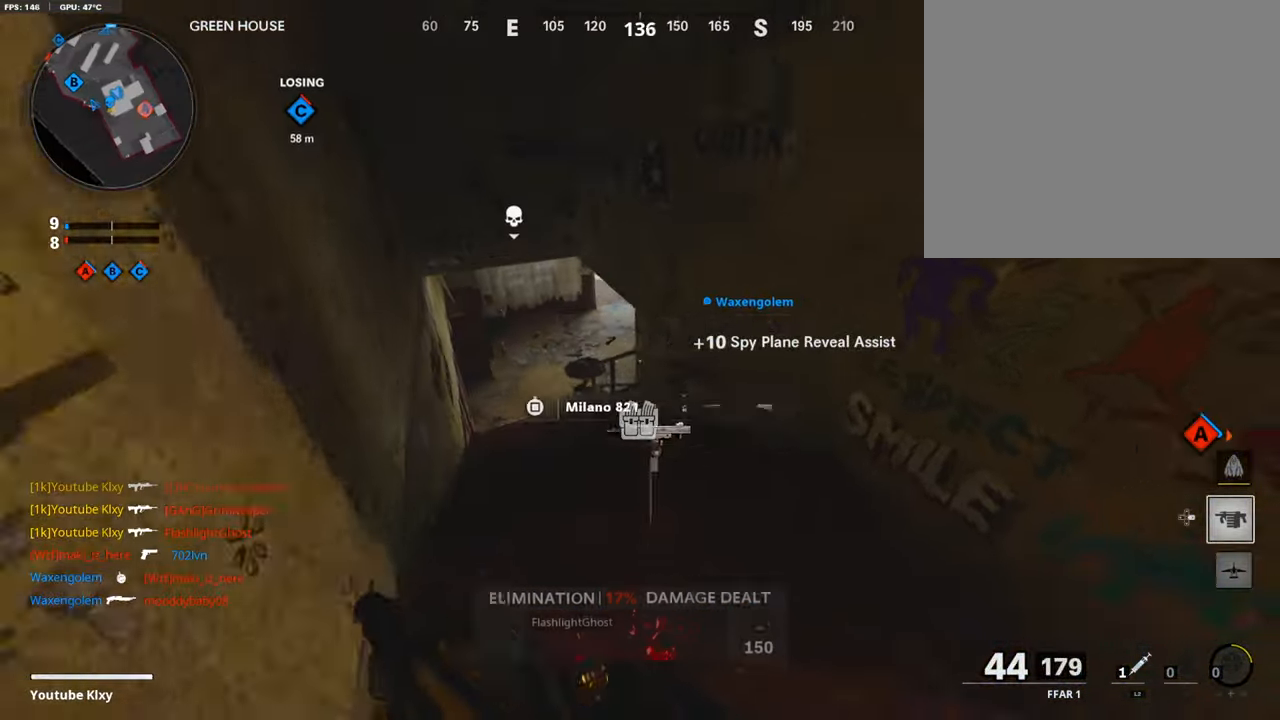
{"buttons": ["L3"], "left_stick": "up-right", "right_stick": "up-right", "events": [[51, "right_stick", "center"], [135, "left_stick", "up-left"], [252, "left_stick", "center"], [286, "right_stick", "up-right"], [336, "left_stick", "right"], [488, "L3", "down"], [488, "left_stick", "up-right"]]}
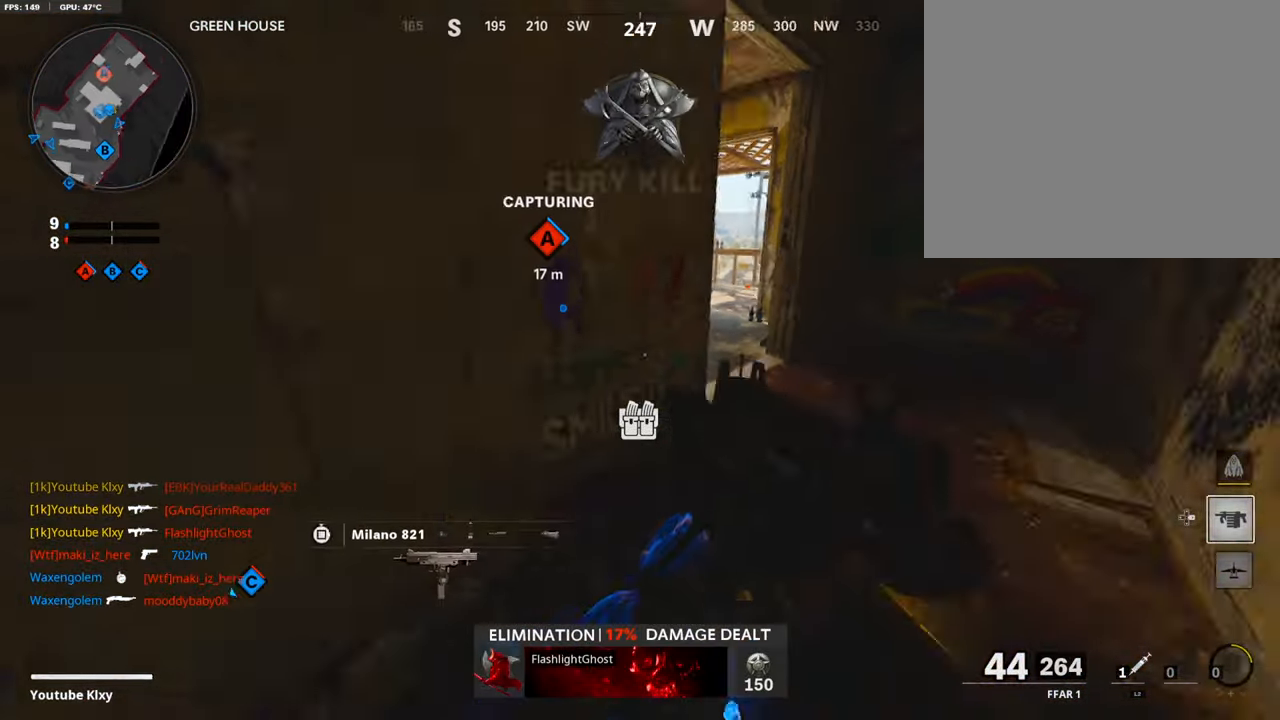
{"buttons": ["L3"], "left_stick": "up", "right_stick": "center", "events": [[33, "right_stick", "center"], [117, "left_stick", "up"], [184, "TRIANGLE", "down"], [201, "L3", "up"], [218, "TRIANGLE", "up"], [285, "TRIANGLE", "down"], [386, "L3", "down"], [386, "TRIANGLE", "up"]]}
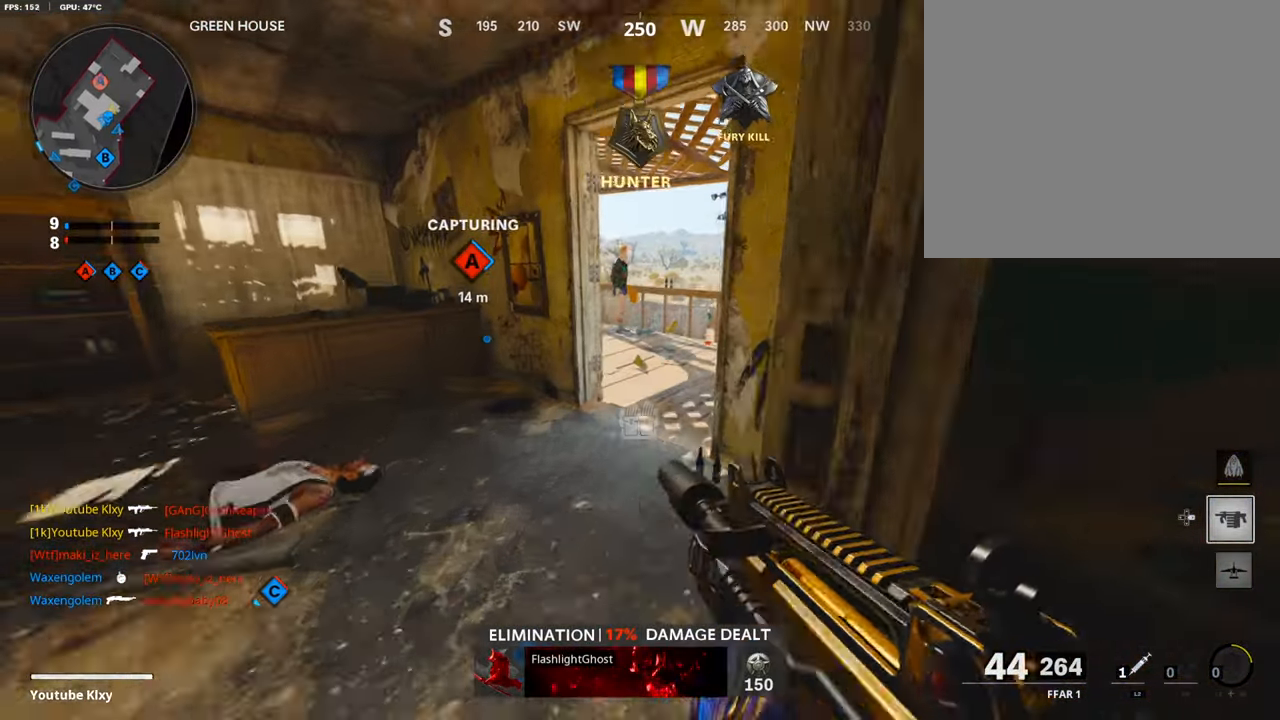
{"buttons": [], "left_stick": "up", "right_stick": "center", "events": [[67, "L3", "up"]]}
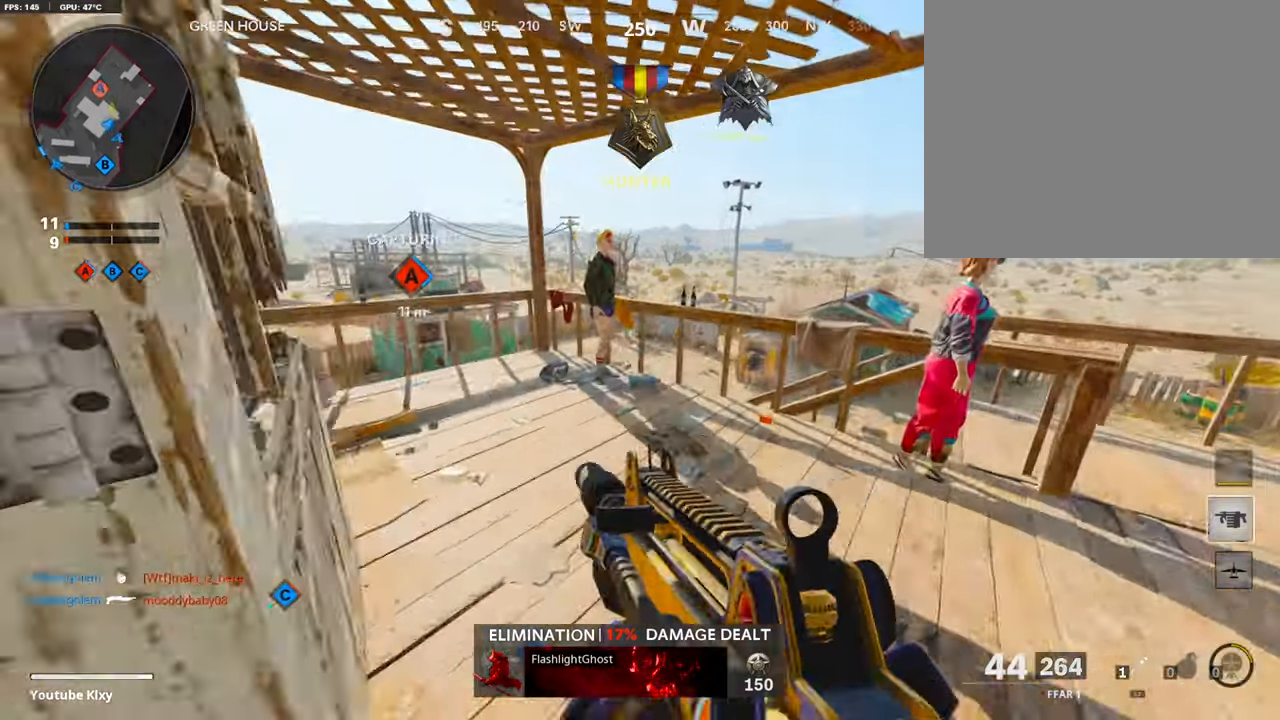
{"buttons": [], "left_stick": "up-left", "right_stick": "down-right", "events": [[185, "CROSS", "down"], [269, "CROSS", "up"], [403, "left_stick", "up-left"], [403, "right_stick", "down-right"]]}
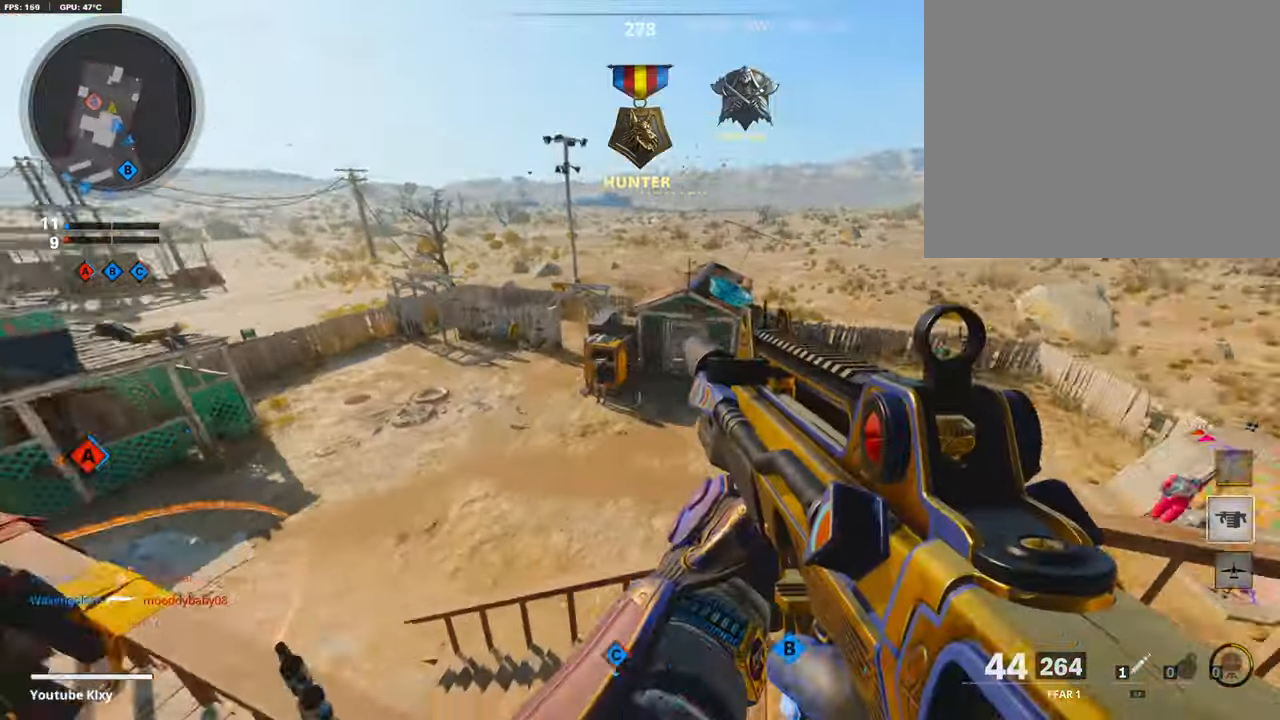
{"buttons": [], "left_stick": "center", "right_stick": "center", "events": [[17, "right_stick", "right"], [101, "left_stick", "down-left"], [168, "left_stick", "center"], [168, "right_stick", "center"]]}
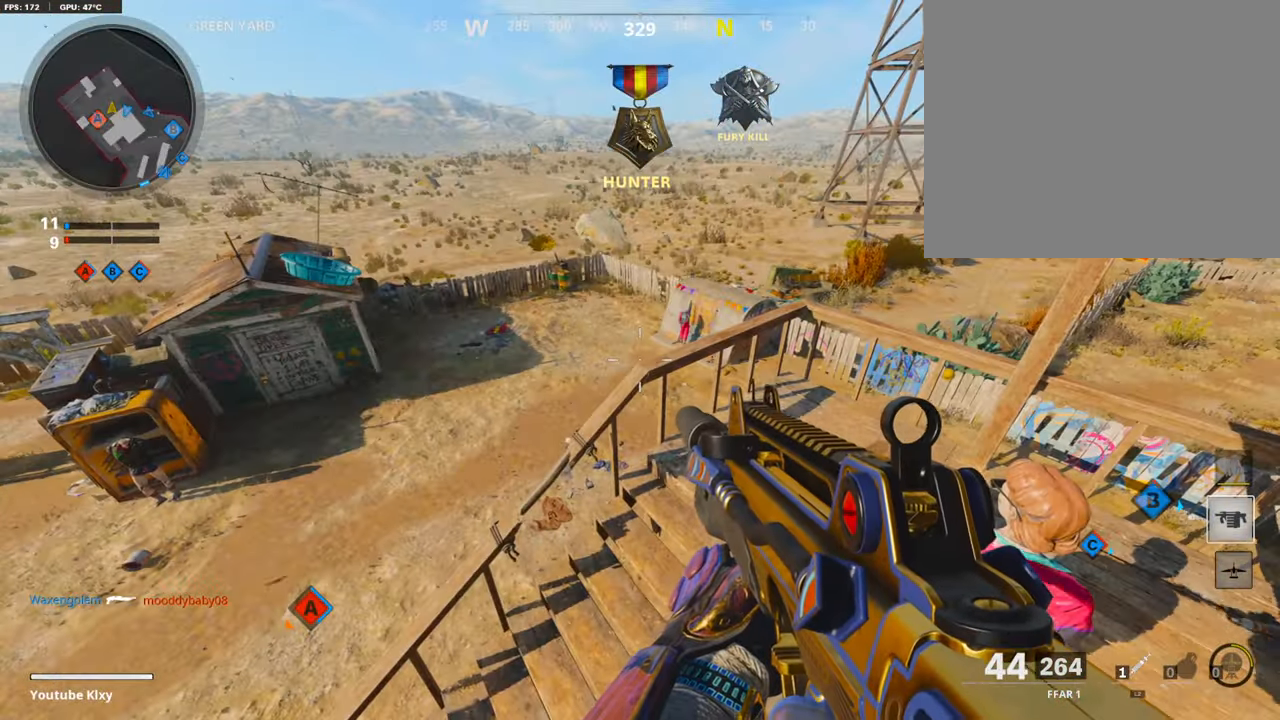
{"buttons": ["L3", "R3"], "left_stick": "up-left", "right_stick": "right", "events": [[152, "left_stick", "up-left"], [219, "L3", "down"], [320, "right_stick", "right"], [454, "R3", "down"]]}
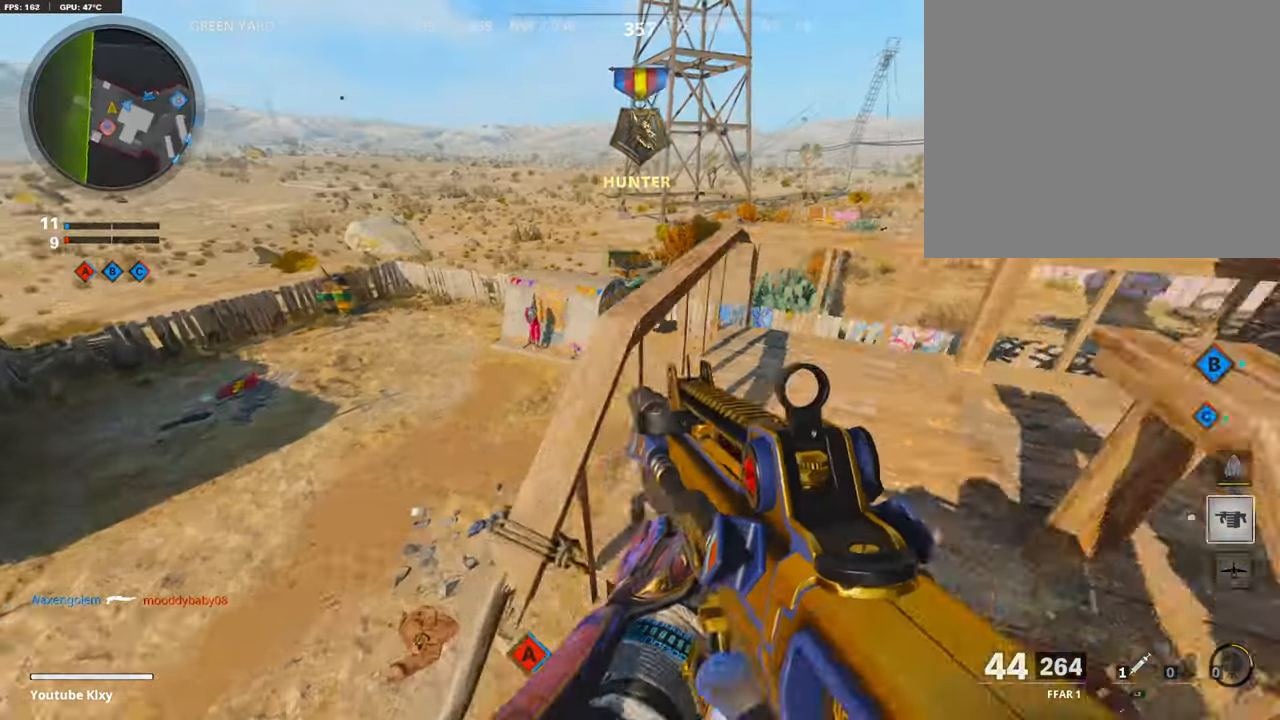
{"buttons": [], "left_stick": "up", "right_stick": "right", "events": [[84, "left_stick", "up"], [151, "L3", "up"], [201, "R3", "up"], [319, "right_stick", "center"], [436, "right_stick", "right"]]}
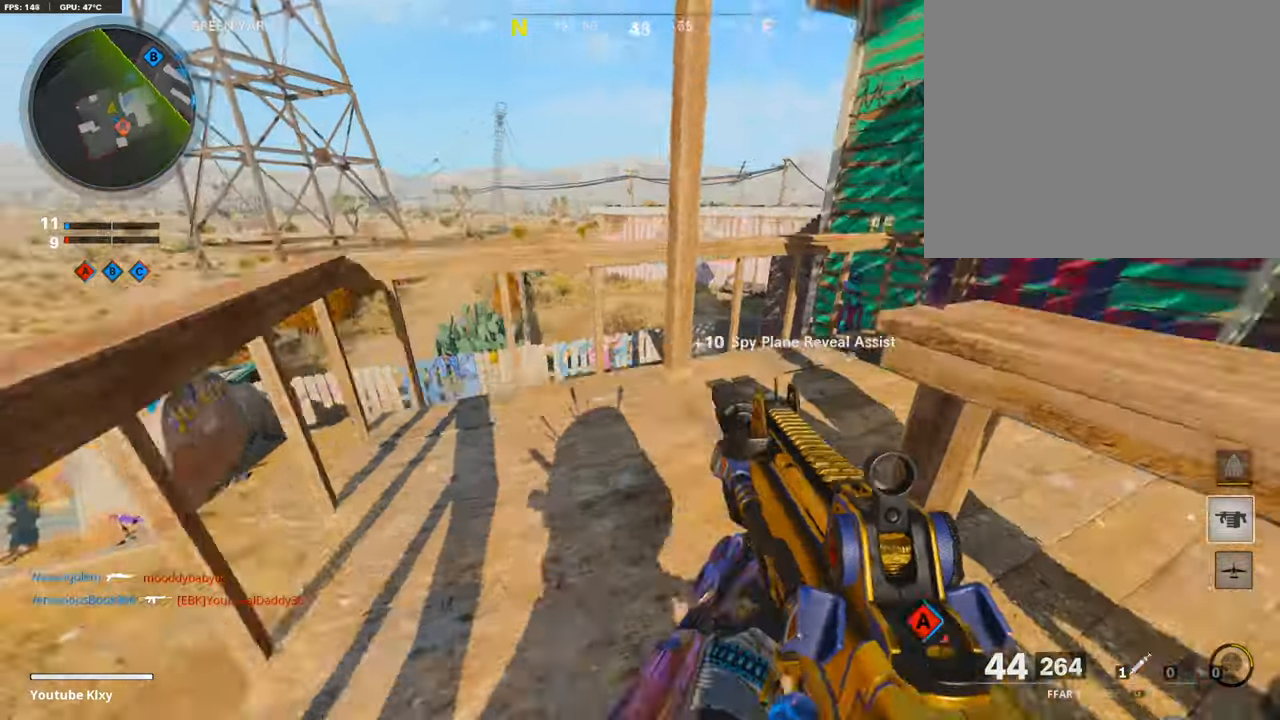
{"buttons": [], "left_stick": "up", "right_stick": "right", "events": []}
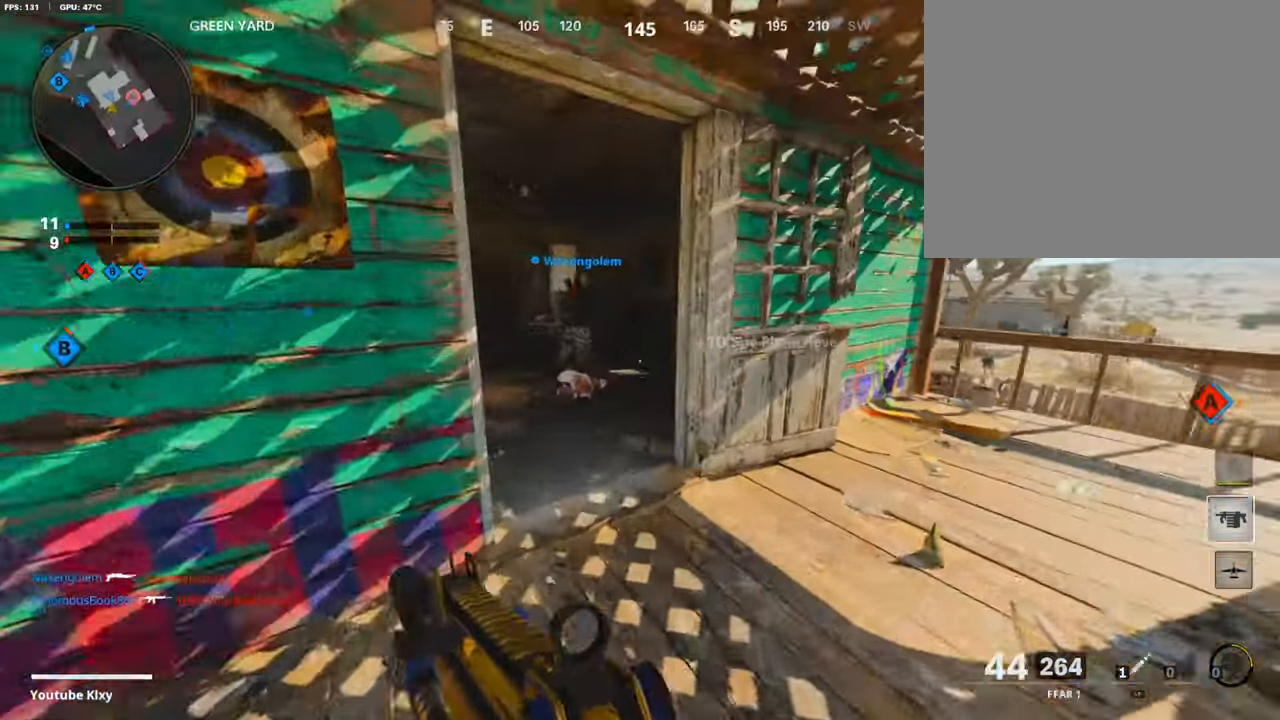
{"buttons": [], "left_stick": "up-left", "right_stick": "center", "events": [[118, "right_stick", "center"], [235, "TRIANGLE", "down"], [235, "left_stick", "up-left"], [353, "L3", "down"], [353, "TRIANGLE", "up"], [471, "L3", "up"]]}
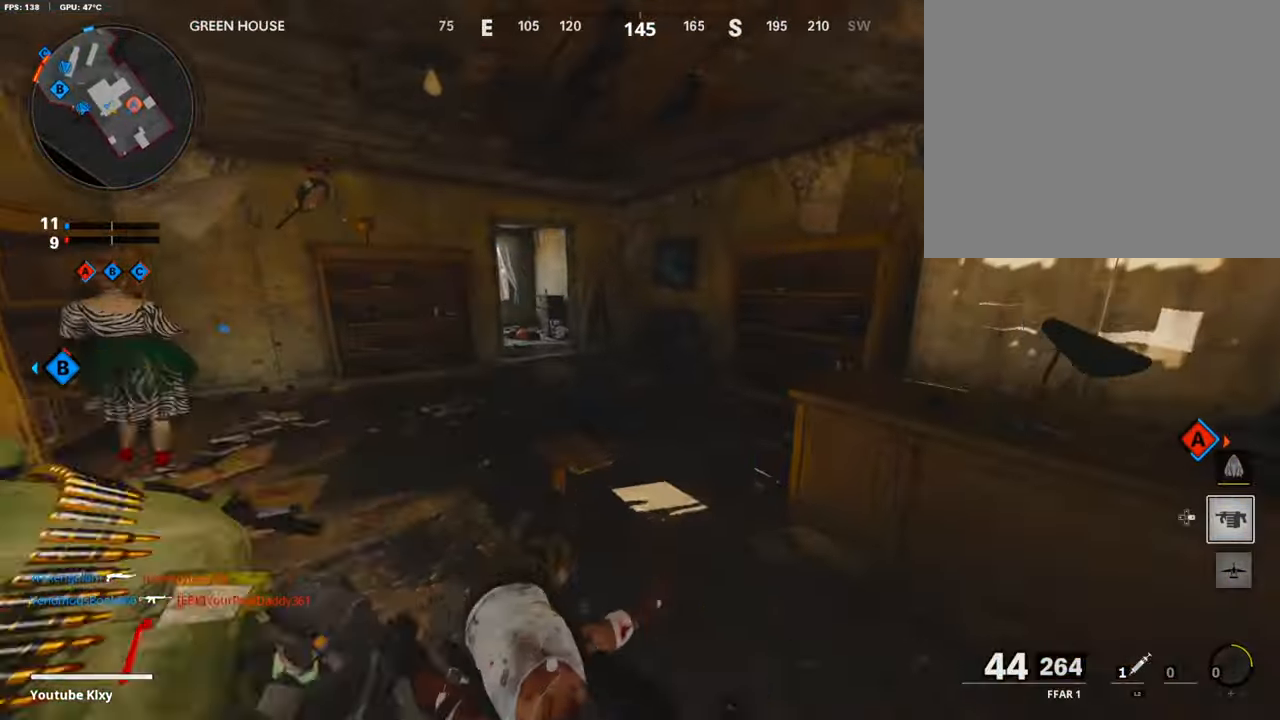
{"buttons": [], "left_stick": "up", "right_stick": "left", "events": [[51, "left_stick", "up"], [118, "TRIANGLE", "down"], [252, "TRIANGLE", "up"], [454, "right_stick", "left"]]}
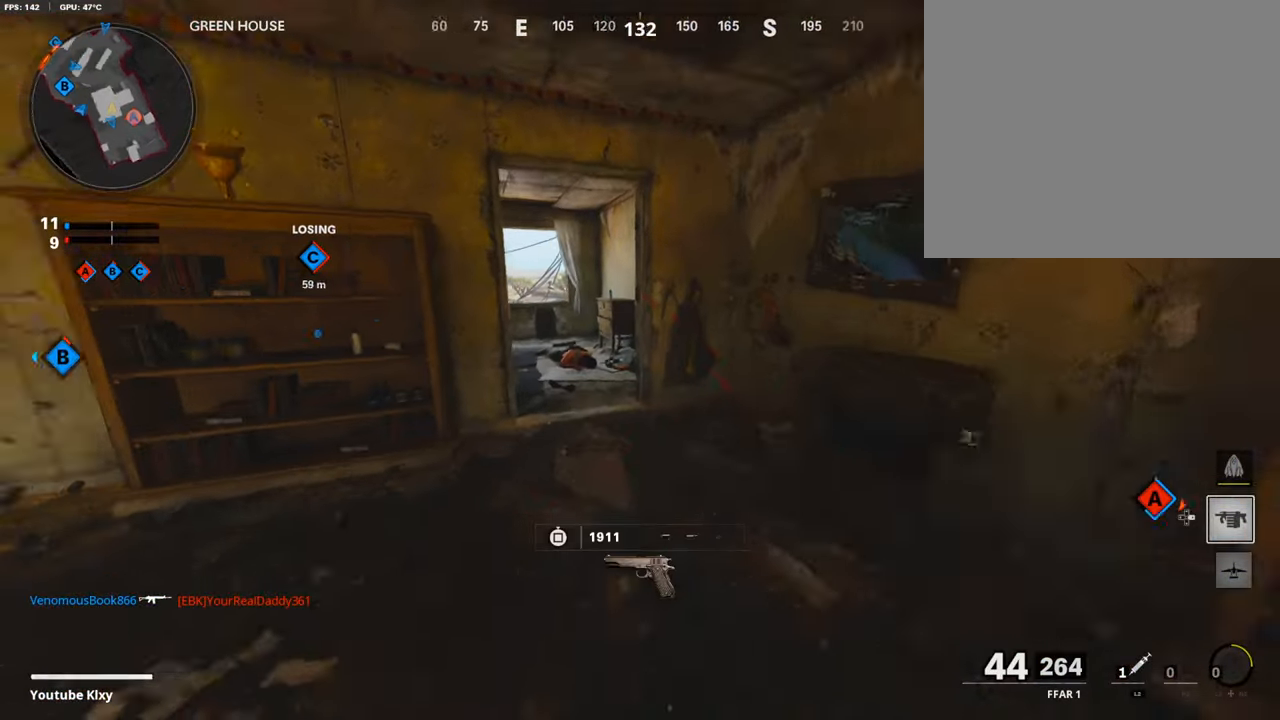
{"buttons": [], "left_stick": "up", "right_stick": "center", "events": [[236, "right_stick", "center"], [320, "right_stick", "left"], [471, "right_stick", "center"]]}
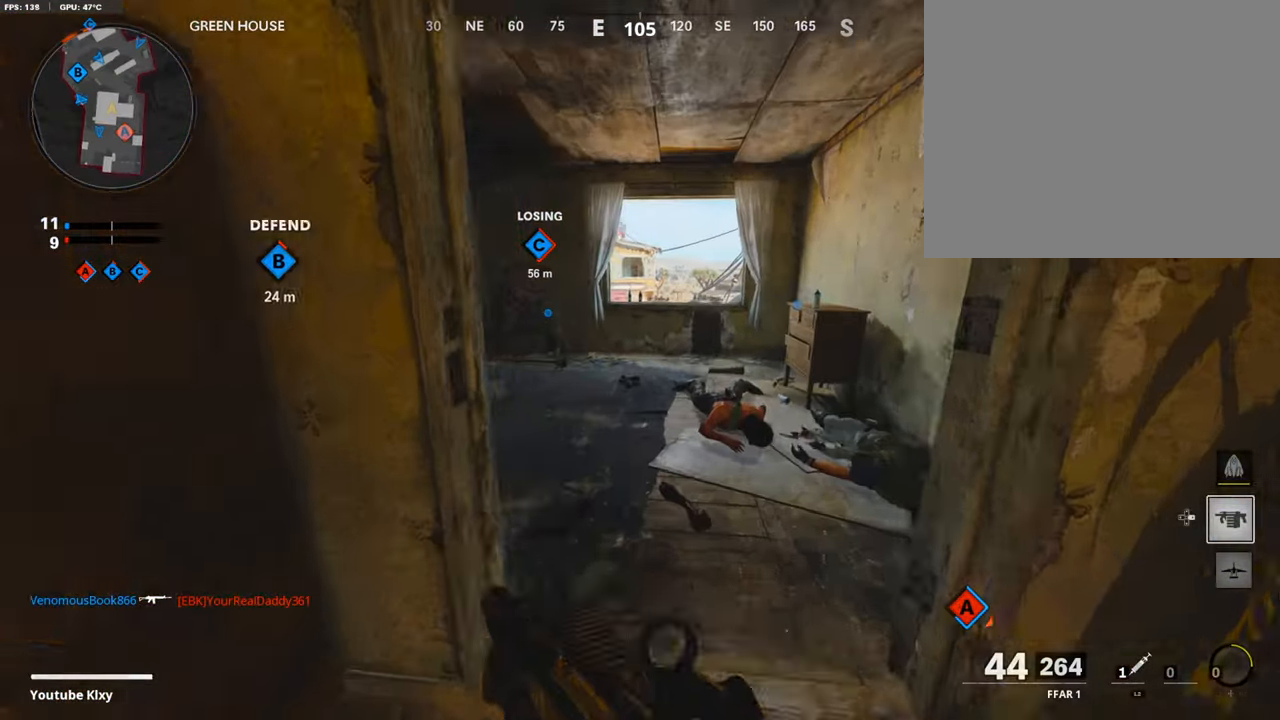
{"buttons": [], "left_stick": "up", "right_stick": "left", "events": [[420, "right_stick", "left"]]}
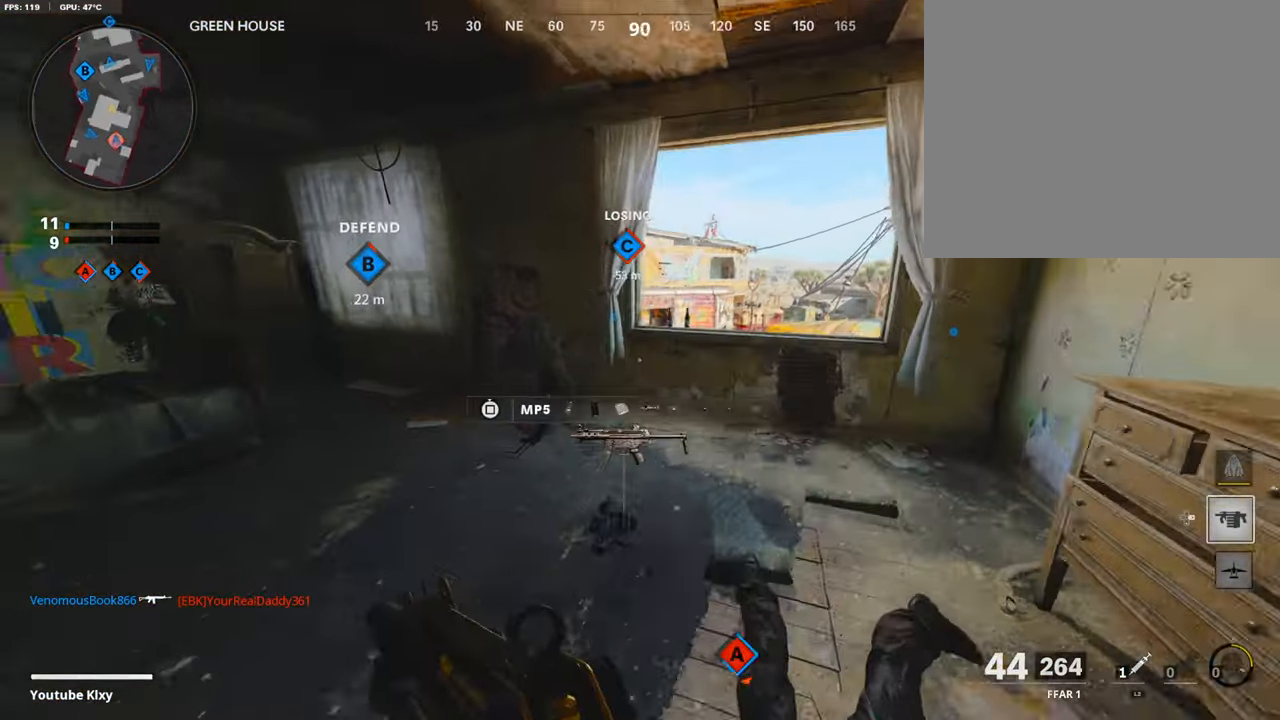
{"buttons": ["L1"], "left_stick": "up-right", "right_stick": "center", "events": [[101, "CROSS", "down"], [101, "right_stick", "center"], [168, "CROSS", "up"], [185, "right_stick", "left"], [319, "left_stick", "up-right"], [319, "right_stick", "center"], [420, "L1", "down"]]}